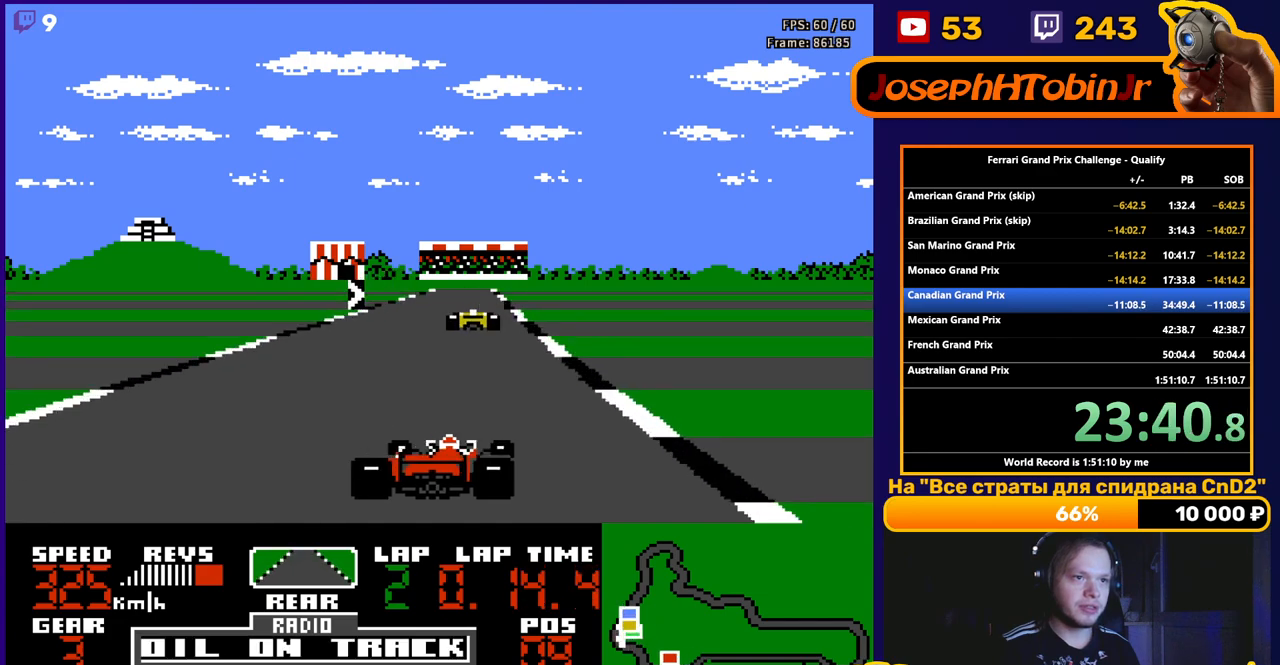
Gameplay with a controller (Nintendo layout); each line is a JSON object with the inputs held at the frame after it. "events" lists button and stick changes between this image and that frame as [ms after this image, input, new state], when the widget could be followed in between. Not read: L3 R3.
{"buttons": ["A"], "events": [[17, "DPAD_RIGHT", "up"], [300, "DPAD_RIGHT", "down"], [450, "DPAD_RIGHT", "up"]]}
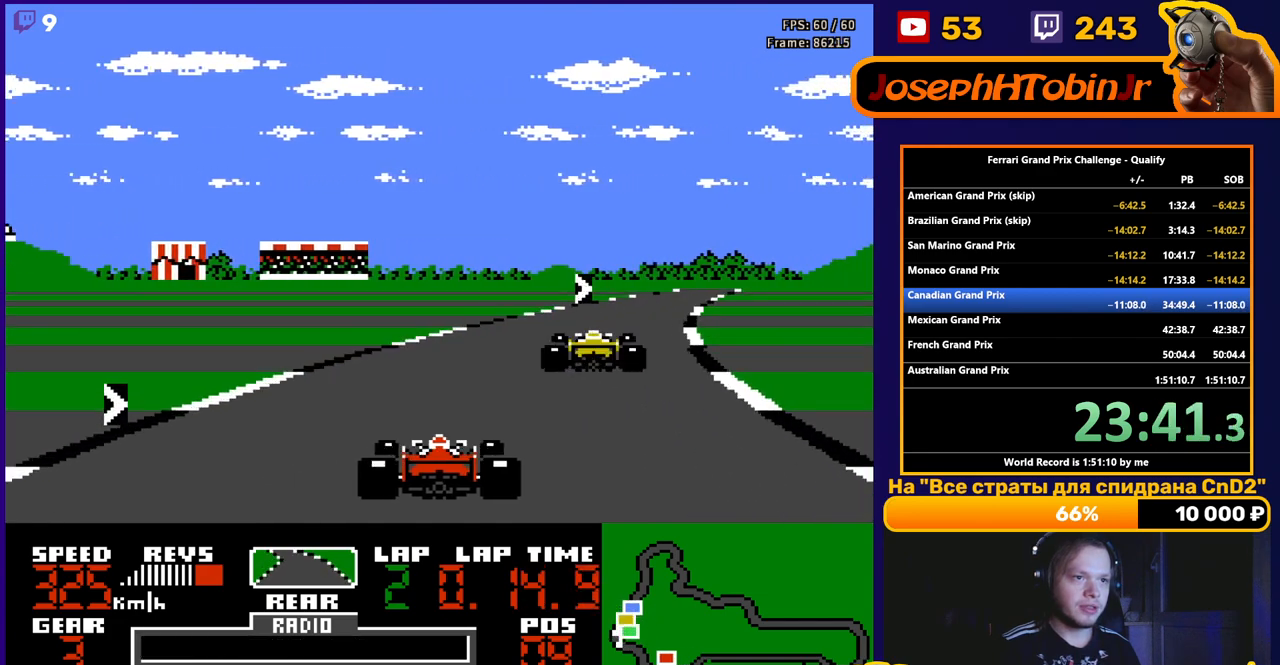
{"buttons": ["A", "DPAD_RIGHT"], "events": [[50, "DPAD_RIGHT", "down"], [200, "DPAD_RIGHT", "up"], [283, "DPAD_RIGHT", "down"], [350, "DPAD_RIGHT", "up"], [500, "DPAD_RIGHT", "down"]]}
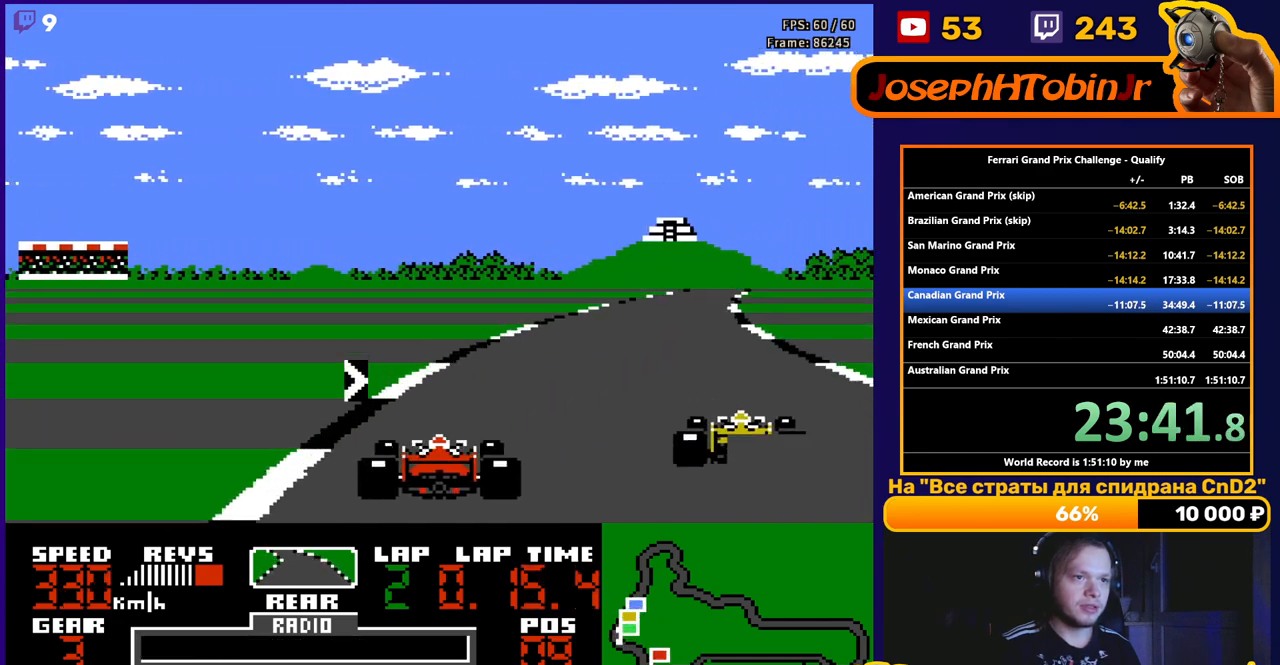
{"buttons": ["A", "DPAD_RIGHT"], "events": [[33, "DPAD_RIGHT", "up"], [100, "DPAD_RIGHT", "down"]]}
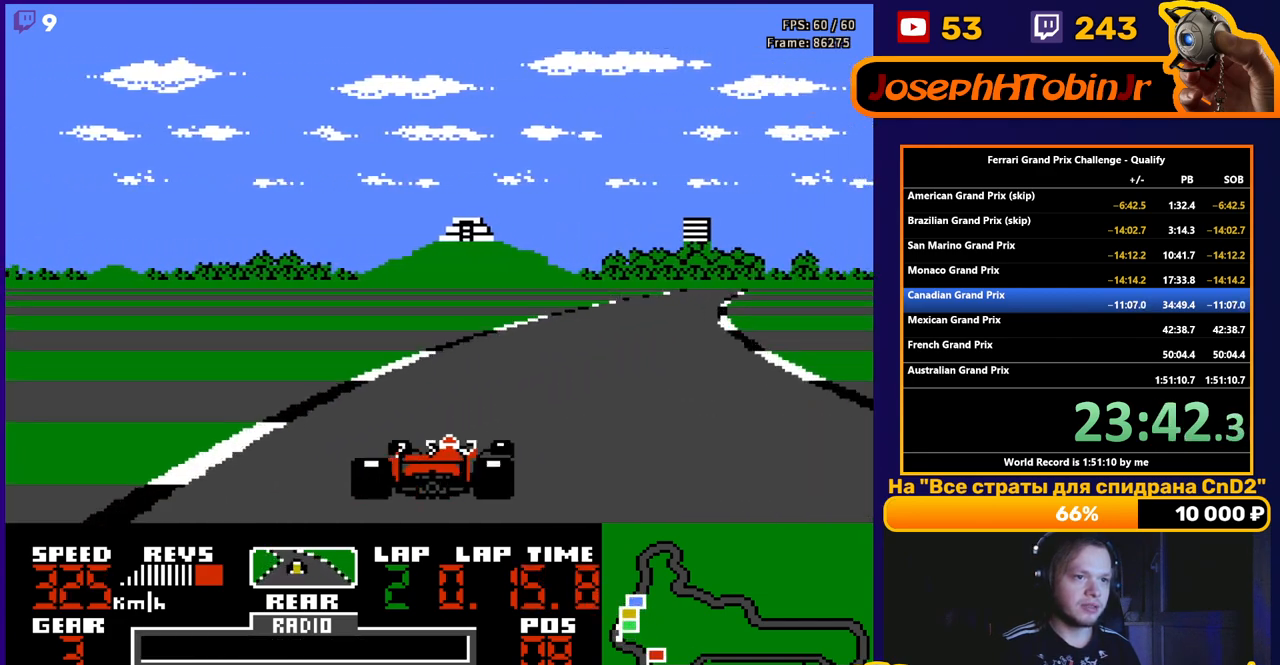
{"buttons": ["A", "DPAD_RIGHT"], "events": []}
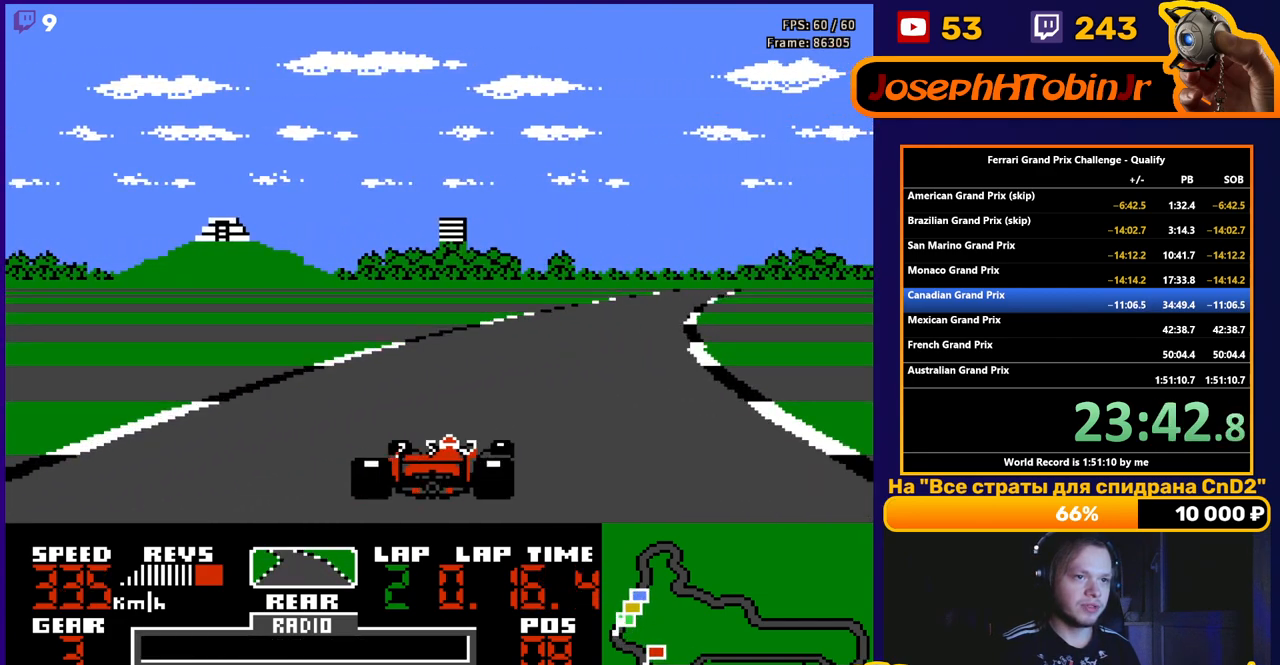
{"buttons": ["A"], "events": [[367, "DPAD_RIGHT", "up"]]}
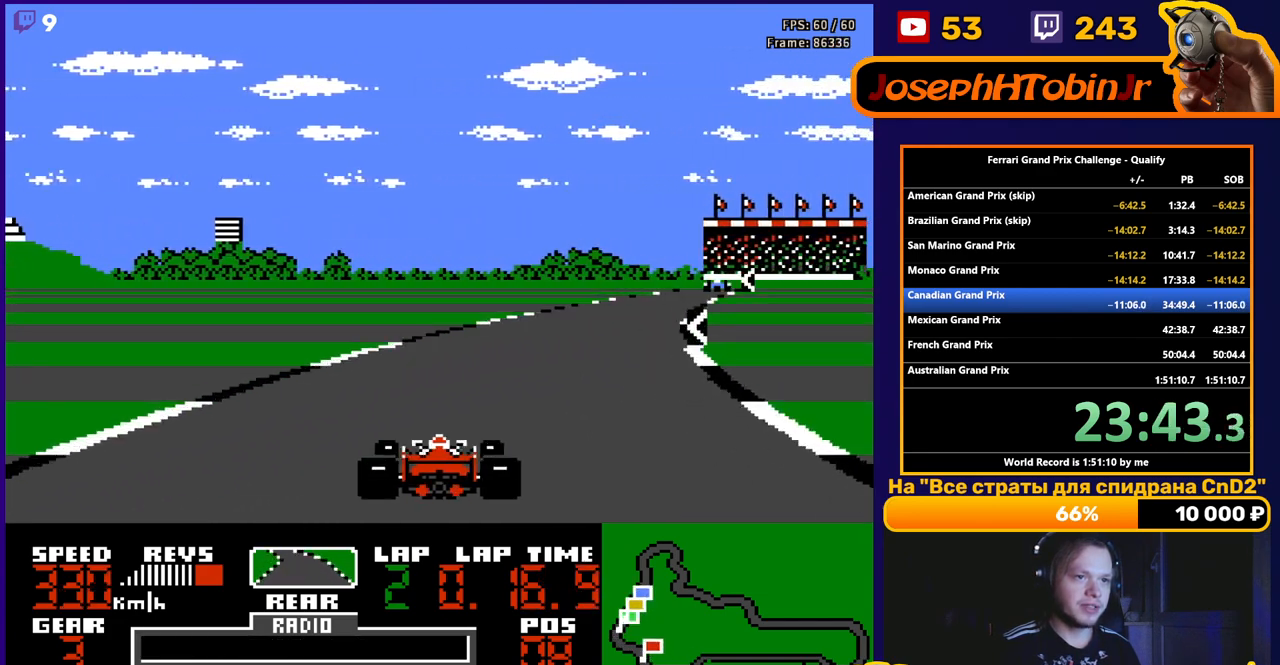
{"buttons": ["A"], "events": [[117, "DPAD_RIGHT", "down"], [417, "DPAD_RIGHT", "up"]]}
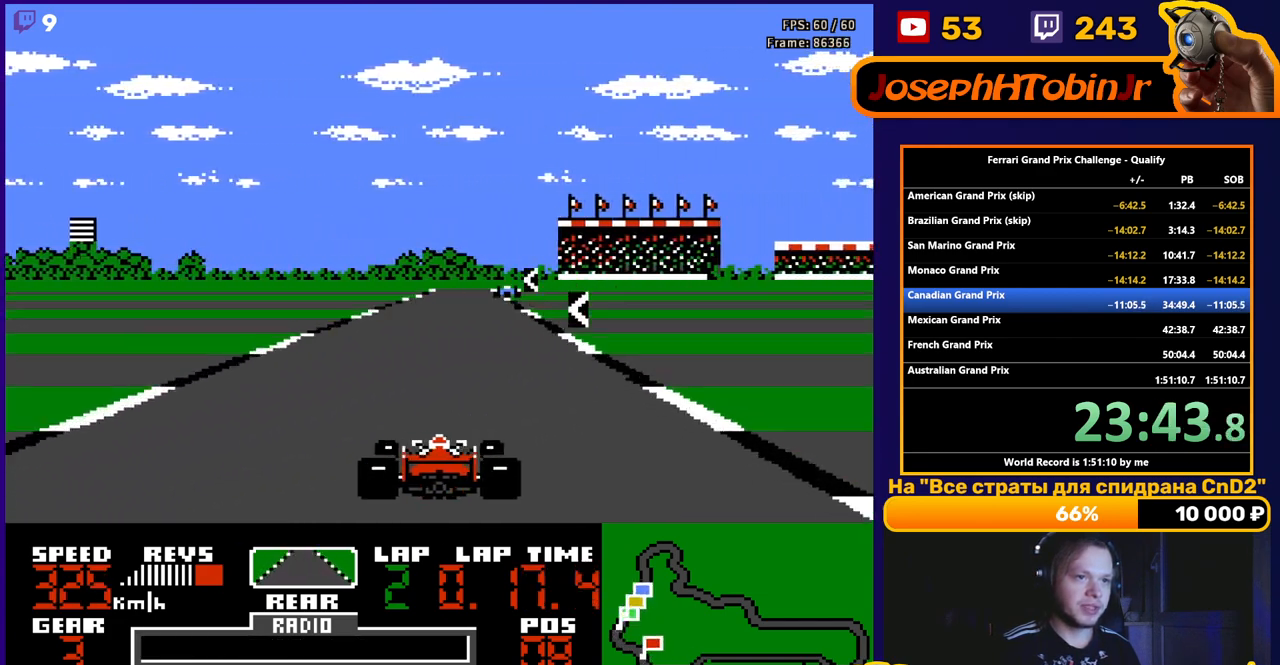
{"buttons": ["A", "DPAD_LEFT"], "events": [[233, "DPAD_LEFT", "down"], [367, "DPAD_LEFT", "up"], [500, "DPAD_LEFT", "down"]]}
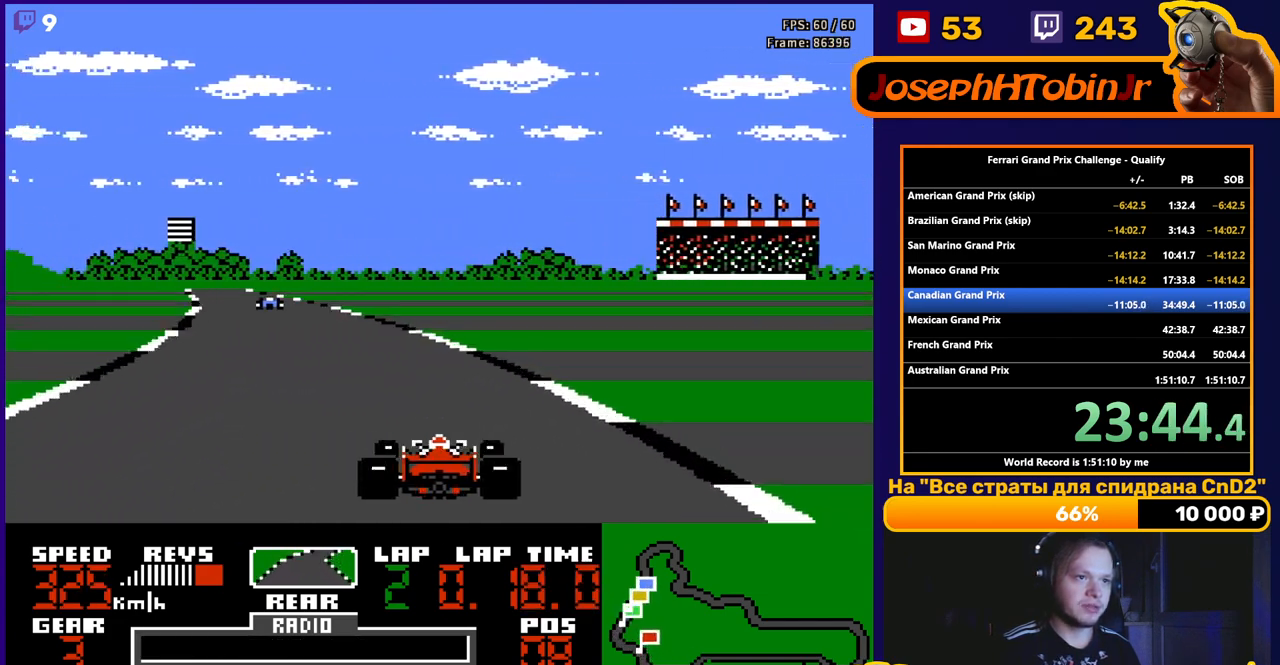
{"buttons": ["A", "DPAD_LEFT"], "events": [[350, "DPAD_LEFT", "up"], [450, "DPAD_LEFT", "down"]]}
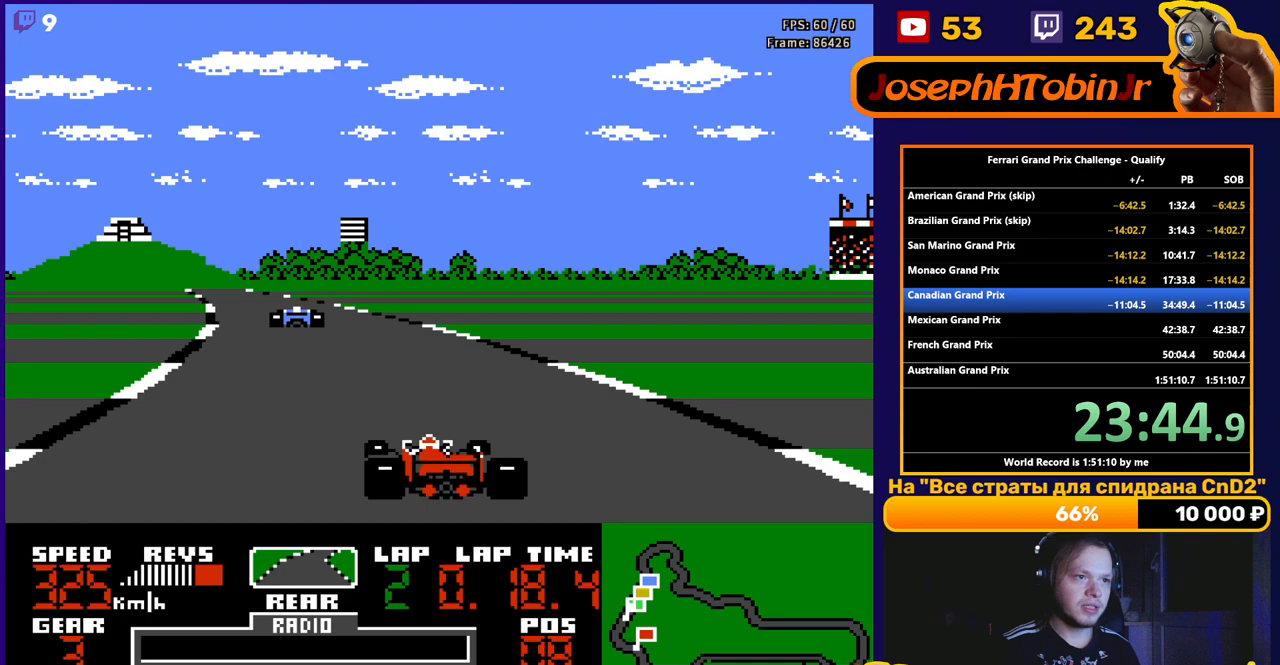
{"buttons": ["A"], "events": [[267, "DPAD_LEFT", "up"]]}
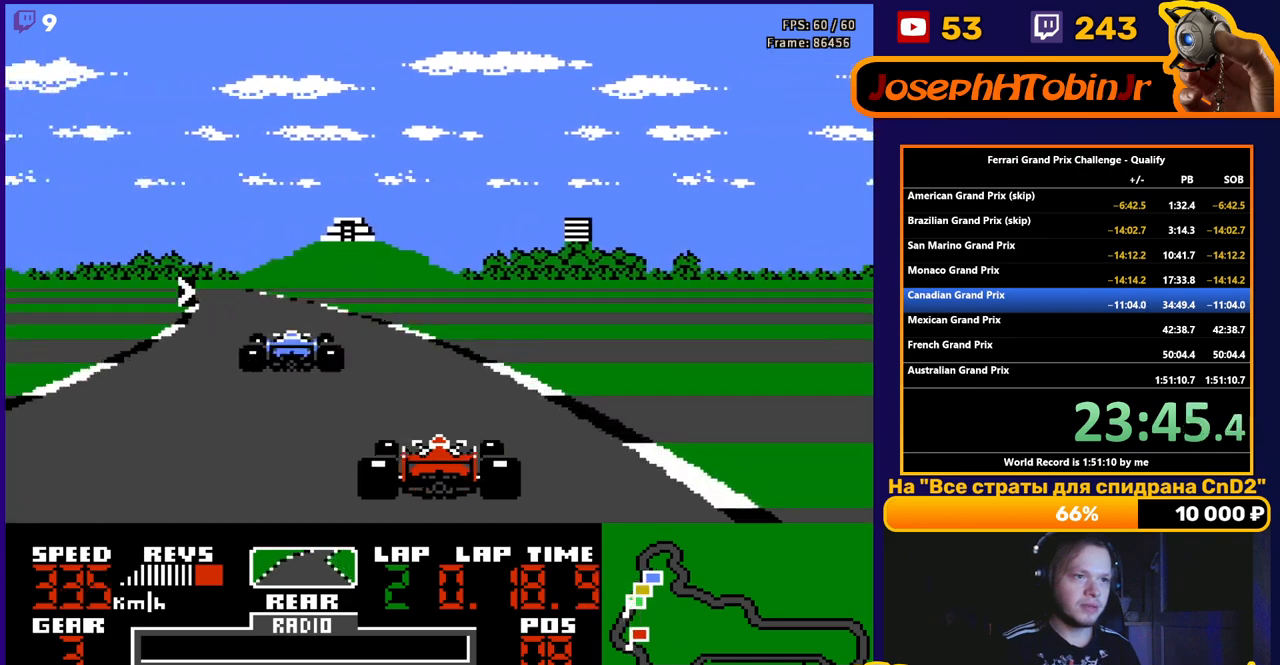
{"buttons": ["A"], "events": [[33, "DPAD_LEFT", "down"], [133, "DPAD_LEFT", "up"], [367, "DPAD_LEFT", "down"], [483, "DPAD_LEFT", "up"]]}
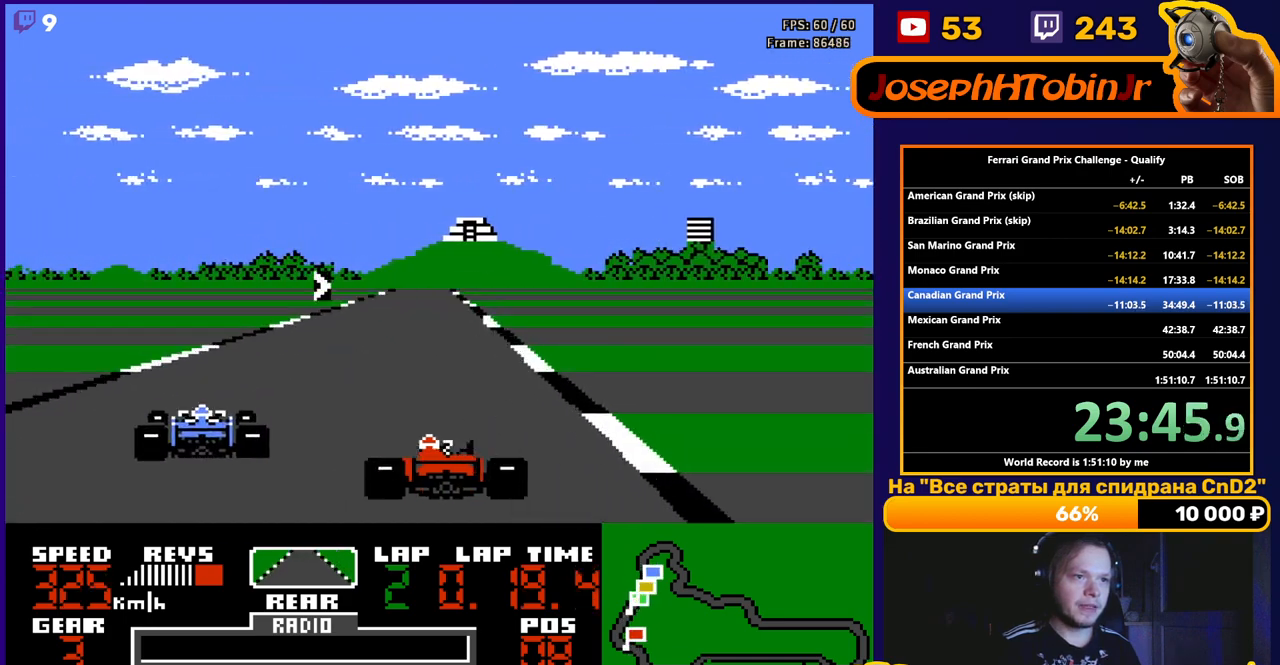
{"buttons": ["A", "DPAD_RIGHT"], "events": [[150, "DPAD_RIGHT", "down"], [233, "DPAD_RIGHT", "up"], [367, "DPAD_RIGHT", "down"]]}
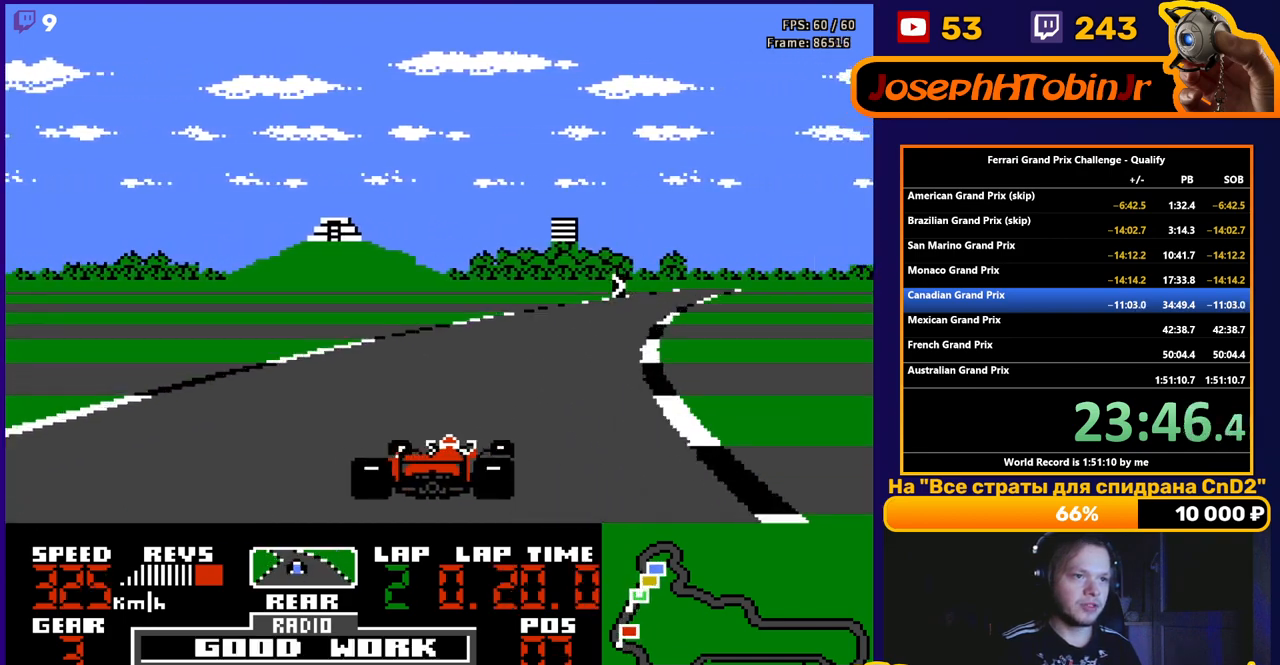
{"buttons": ["A", "DPAD_RIGHT"], "events": [[150, "DPAD_RIGHT", "up"], [300, "DPAD_RIGHT", "down"]]}
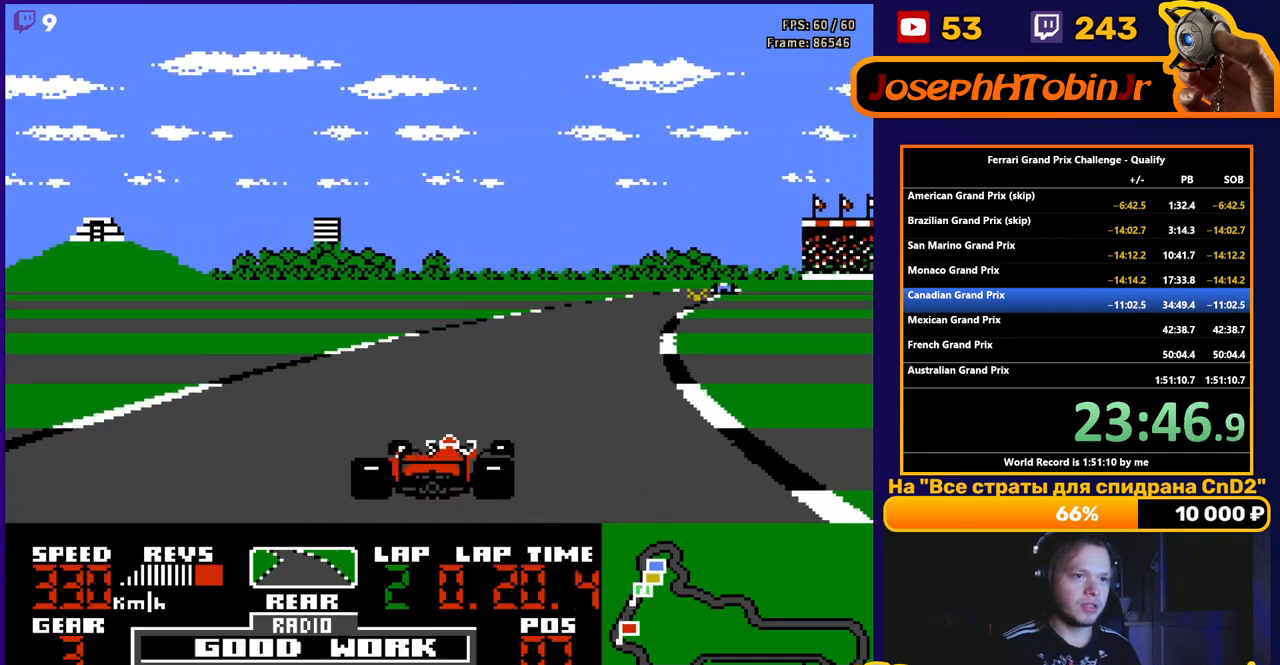
{"buttons": ["A"], "events": [[50, "DPAD_RIGHT", "up"], [183, "DPAD_RIGHT", "down"], [367, "DPAD_RIGHT", "up"]]}
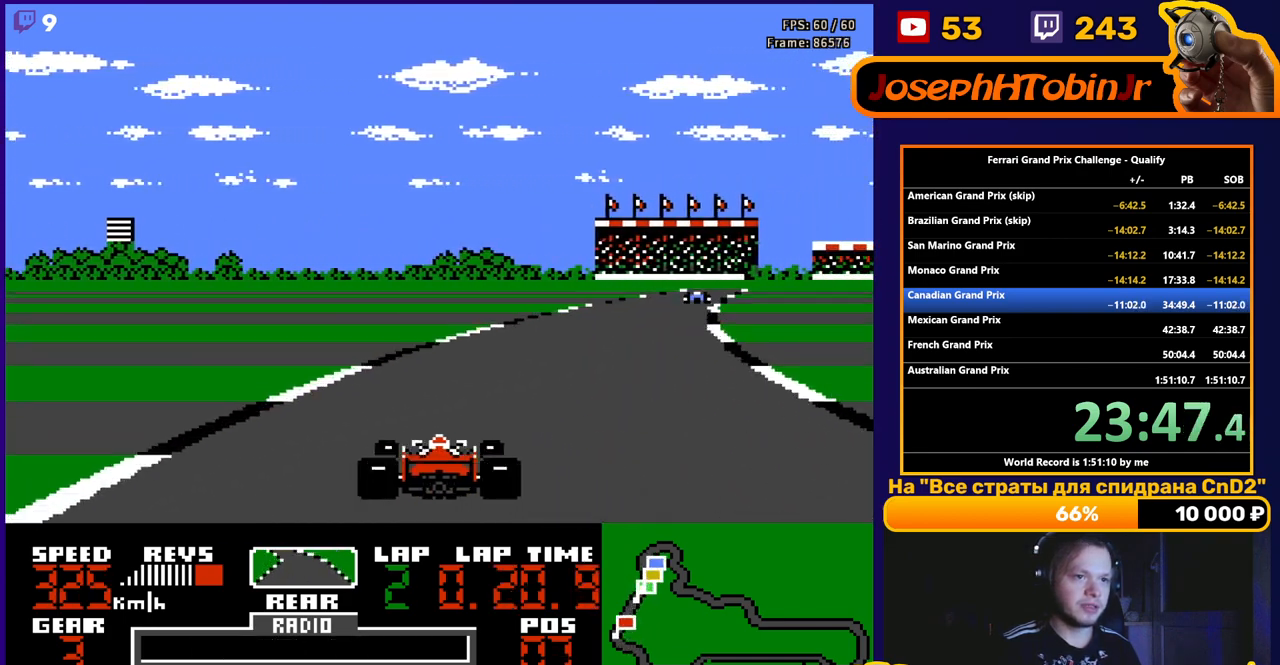
{"buttons": ["A", "DPAD_RIGHT"], "events": [[17, "DPAD_RIGHT", "down"], [167, "DPAD_RIGHT", "up"], [250, "DPAD_RIGHT", "down"], [400, "DPAD_RIGHT", "up"], [467, "DPAD_RIGHT", "down"]]}
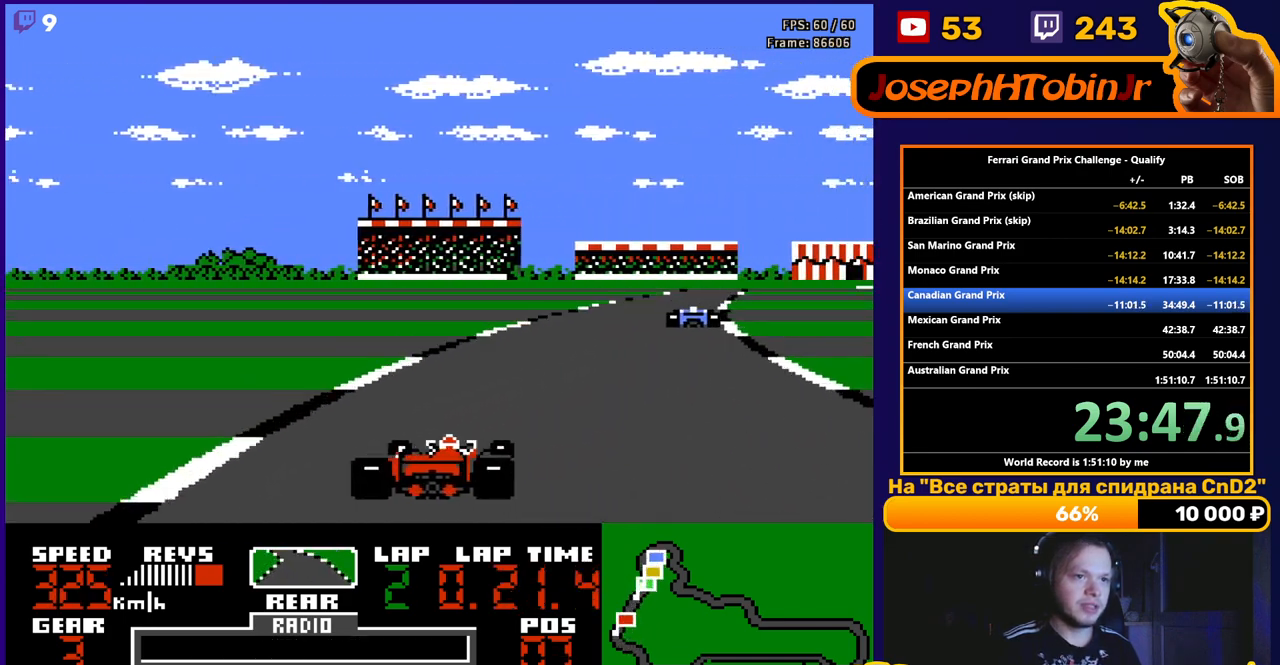
{"buttons": ["A", "DPAD_RIGHT"], "events": [[317, "DPAD_RIGHT", "up"], [417, "DPAD_RIGHT", "down"]]}
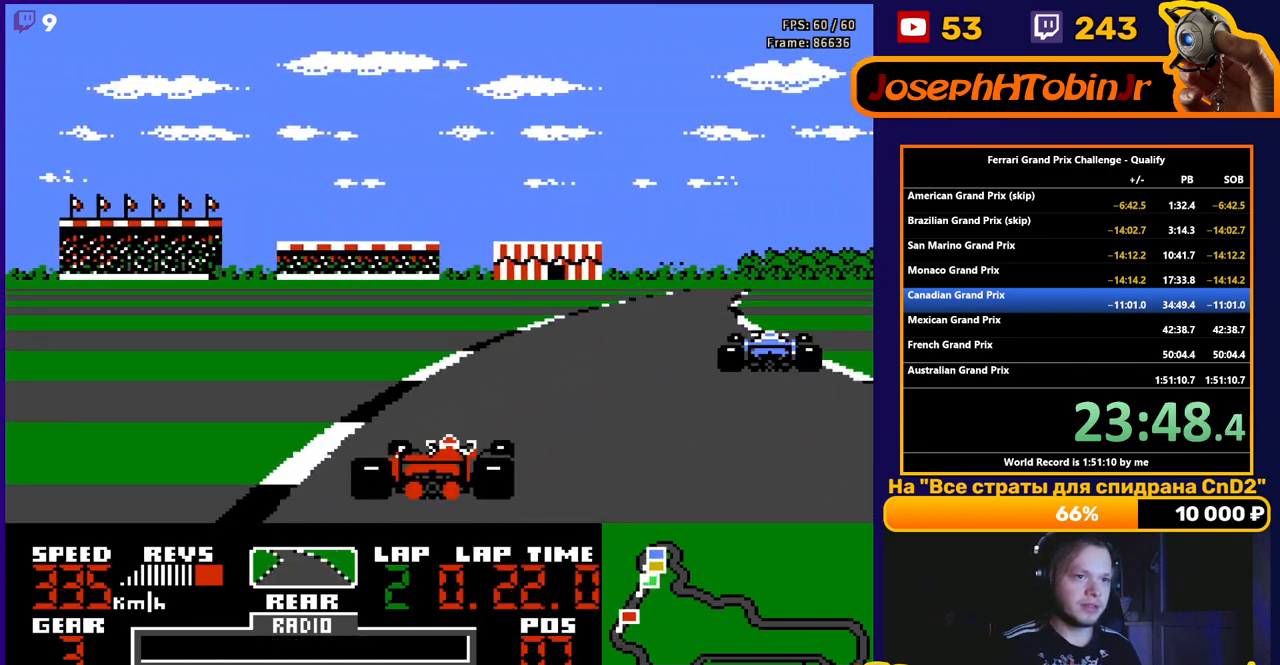
{"buttons": ["A", "DPAD_LEFT"], "events": [[233, "DPAD_RIGHT", "up"], [417, "DPAD_LEFT", "down"]]}
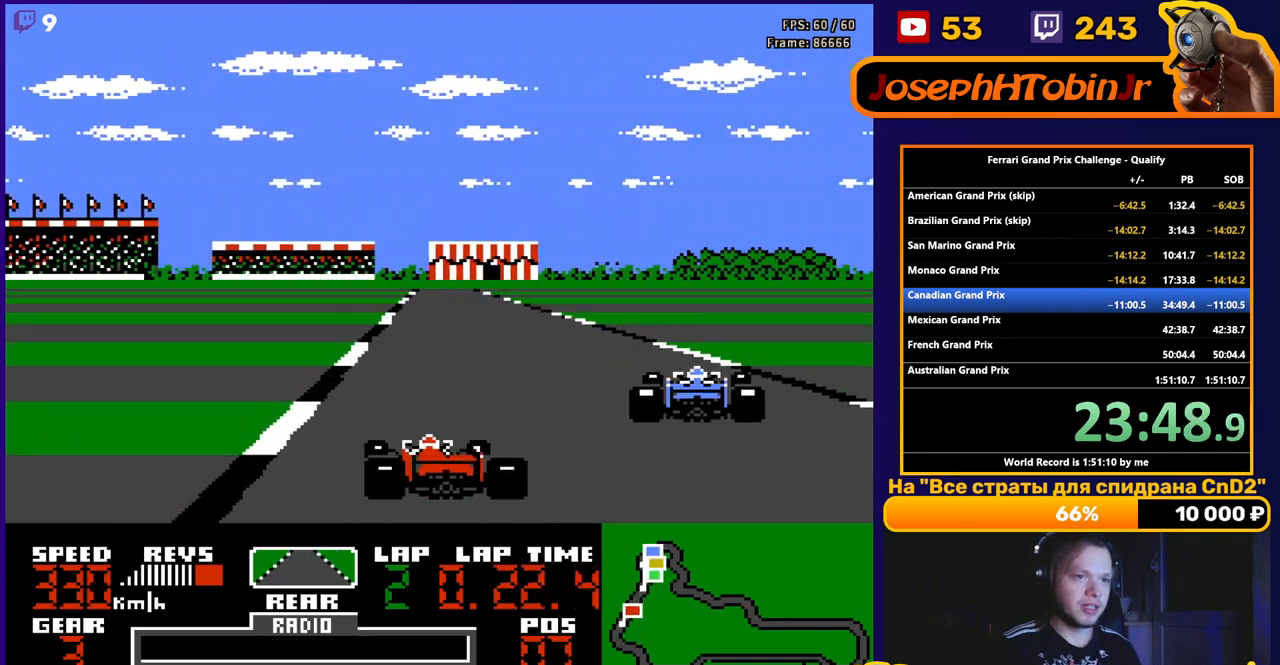
{"buttons": ["A"], "events": [[33, "DPAD_LEFT", "up"], [150, "DPAD_RIGHT", "down"], [217, "DPAD_RIGHT", "up"]]}
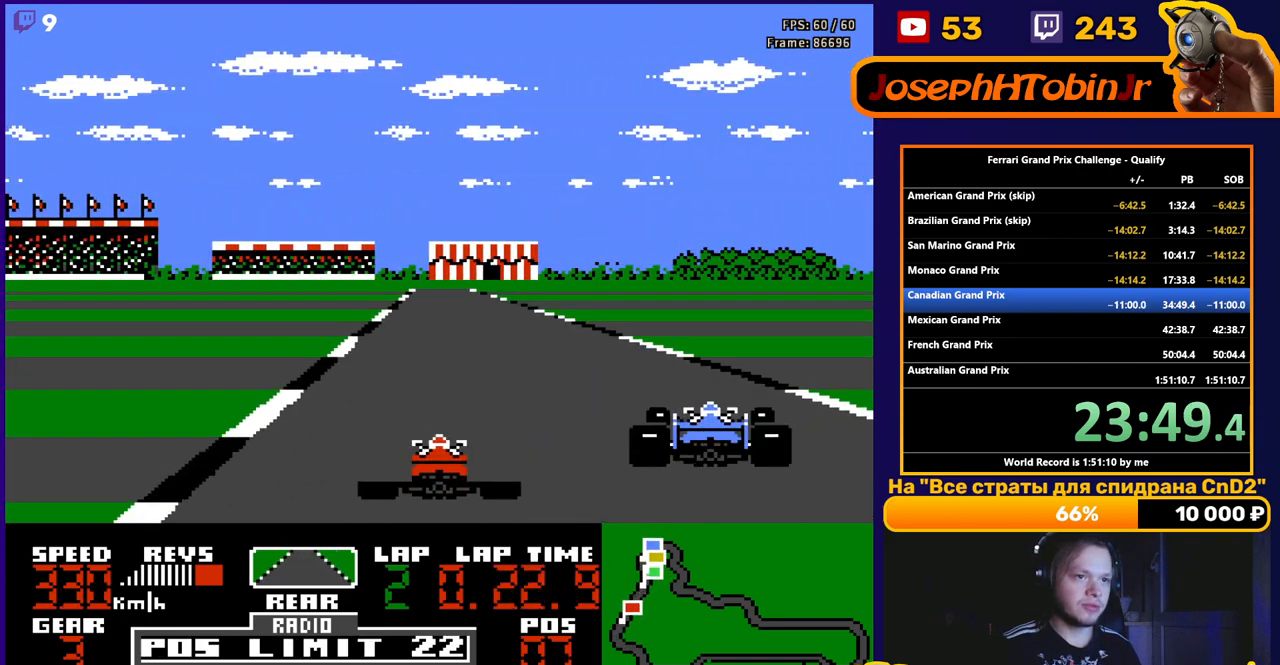
{"buttons": ["A"], "events": []}
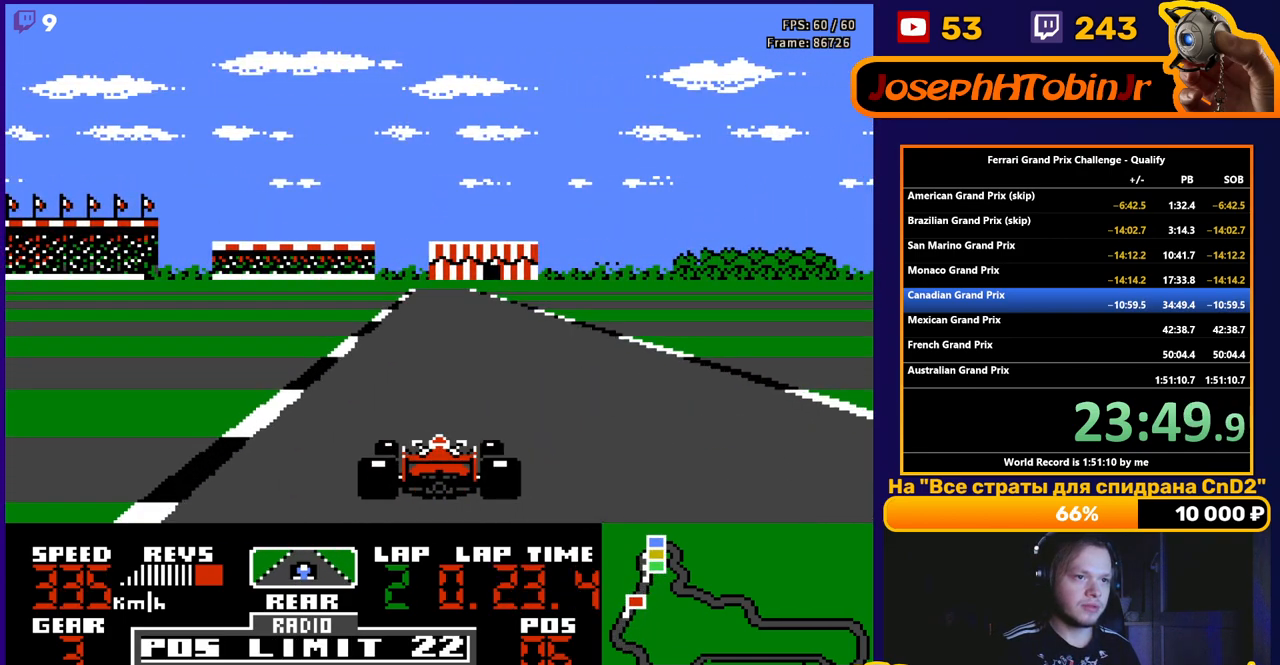
{"buttons": ["A"], "events": []}
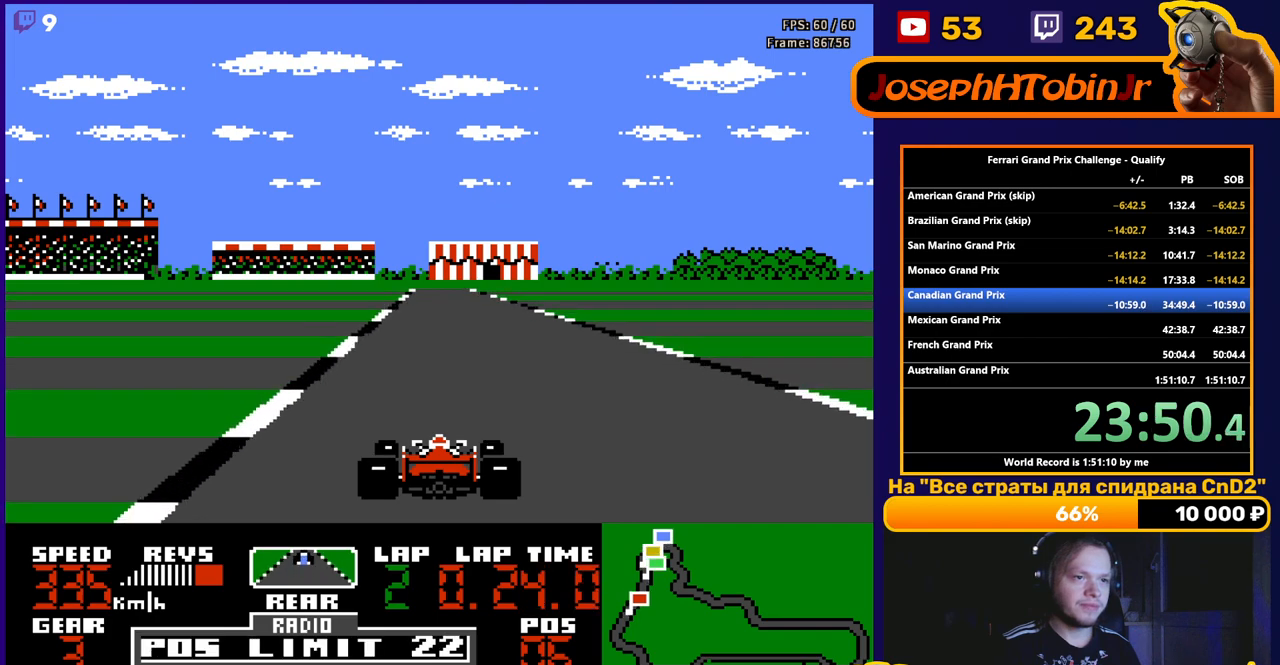
{"buttons": ["A"], "events": [[267, "DPAD_RIGHT", "down"], [350, "DPAD_RIGHT", "up"]]}
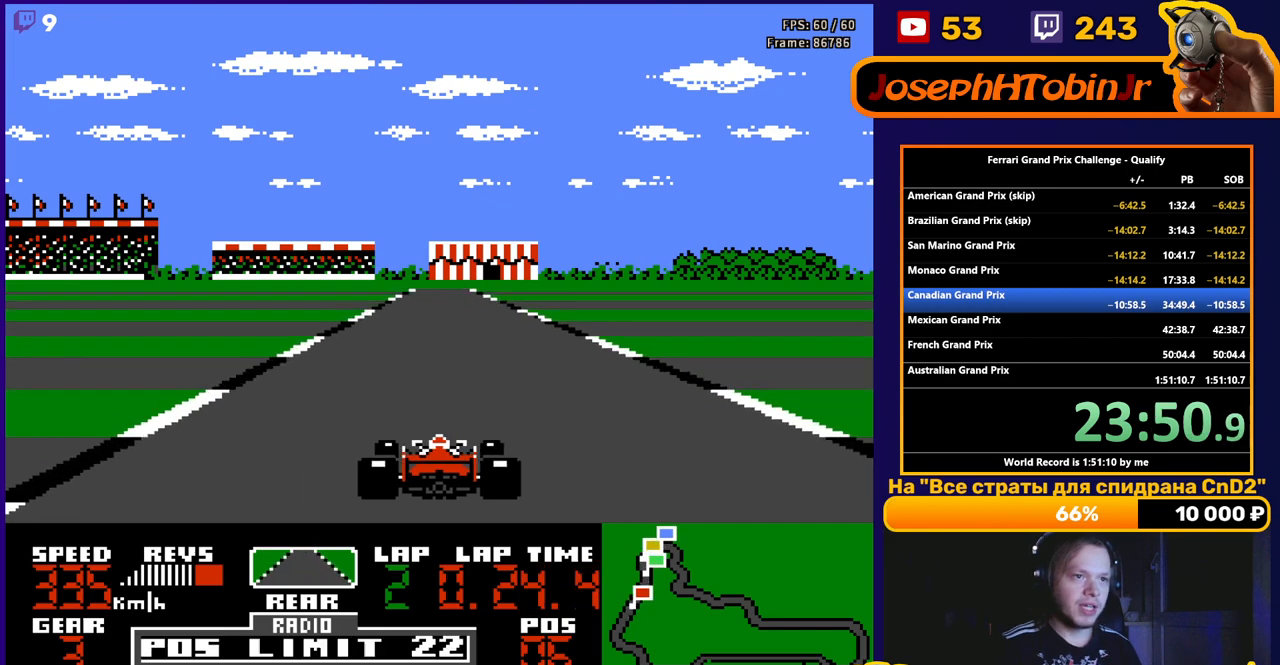
{"buttons": ["A"], "events": []}
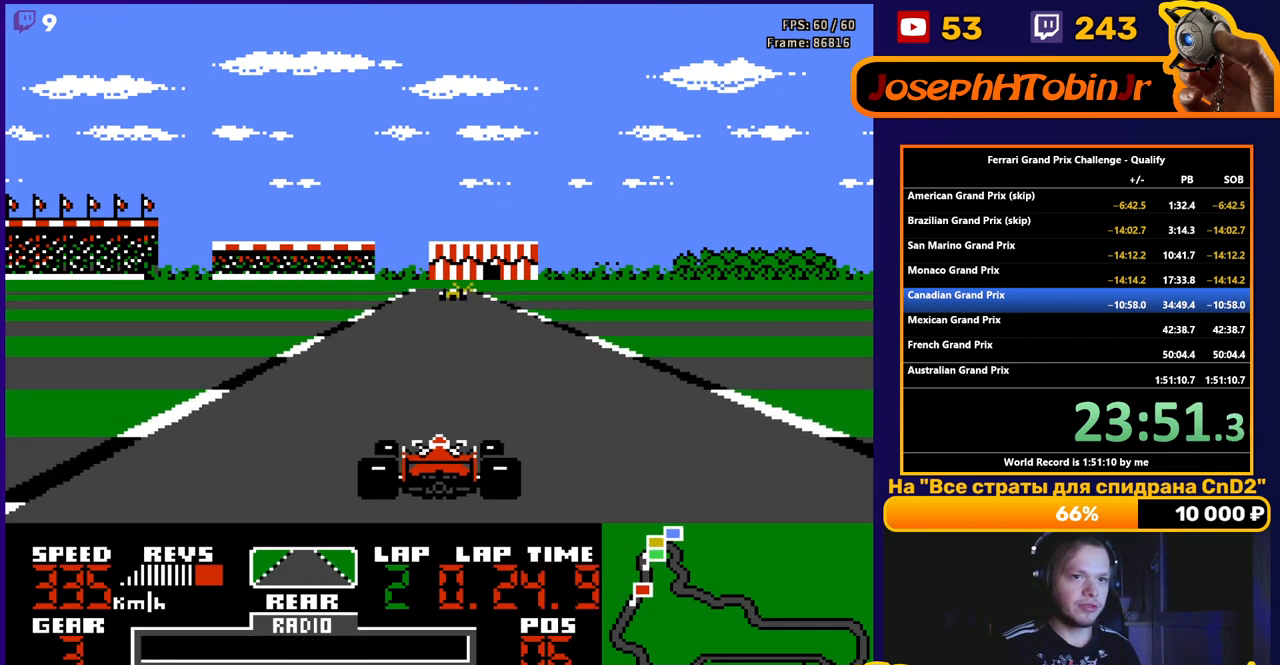
{"buttons": ["A"], "events": []}
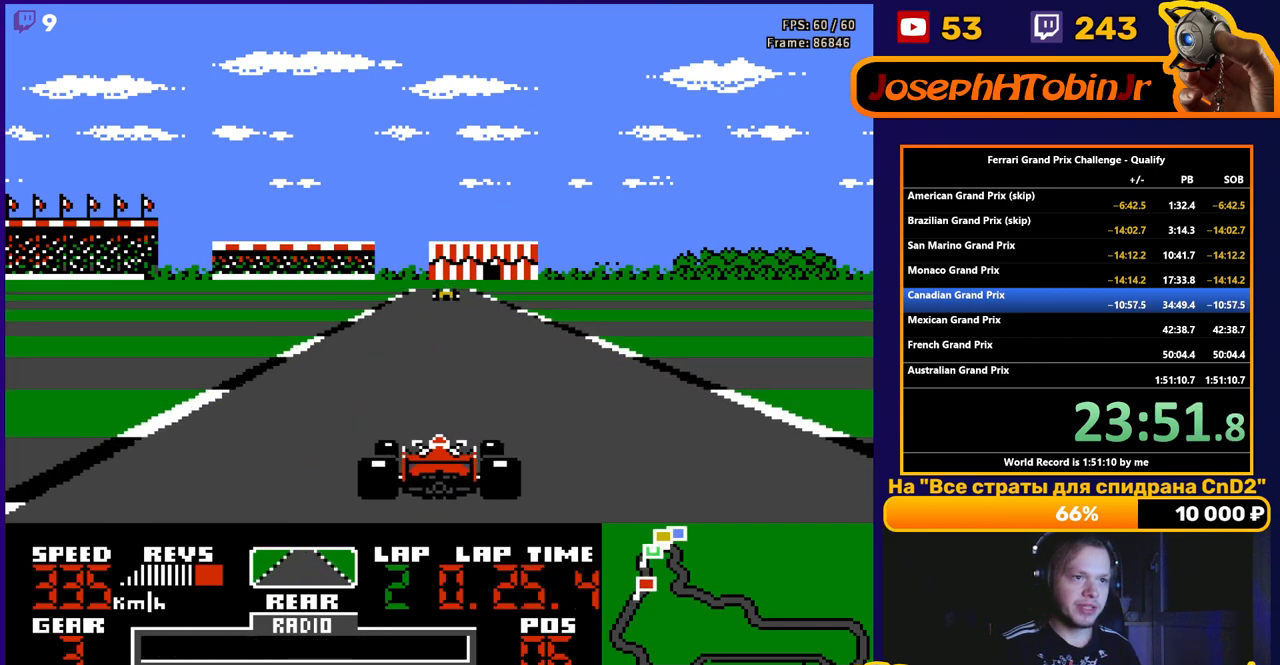
{"buttons": ["A"], "events": []}
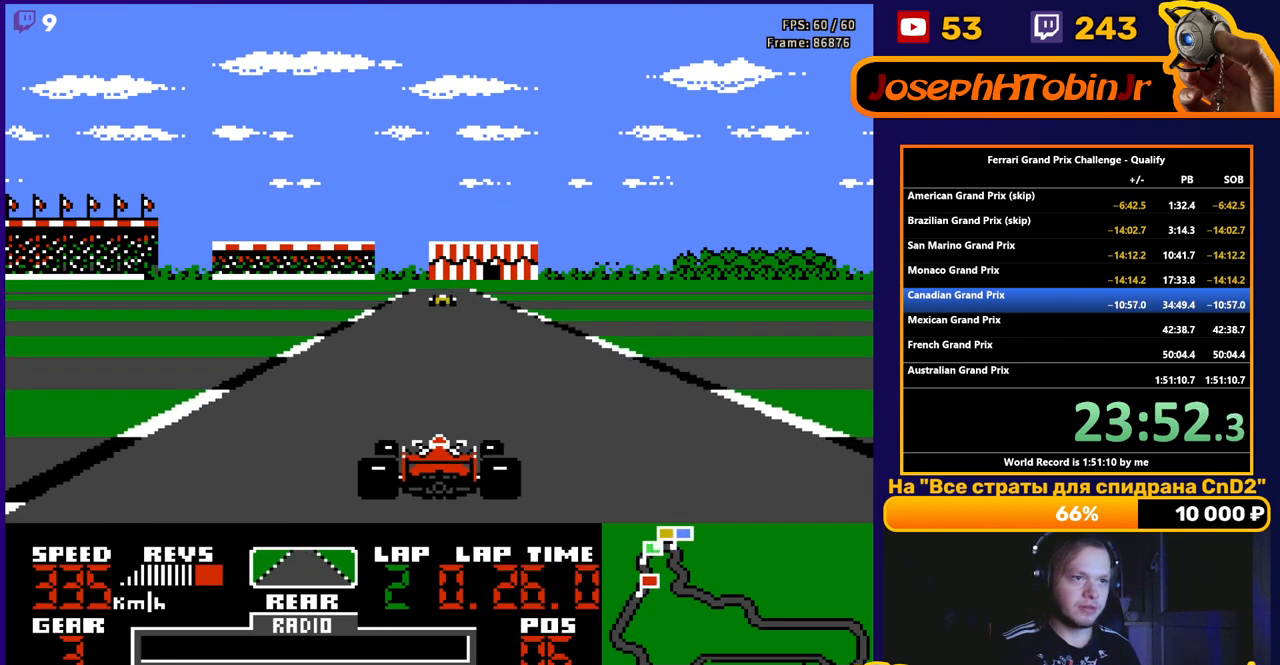
{"buttons": ["A"], "events": []}
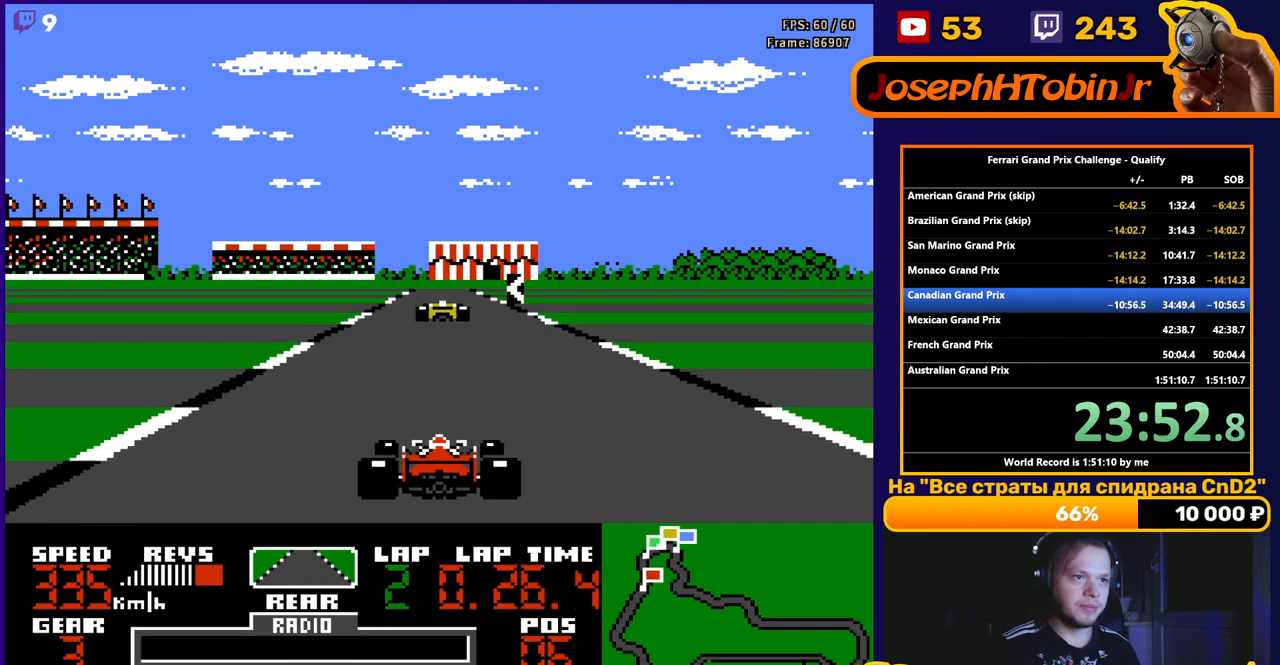
{"buttons": ["A"], "events": [[150, "DPAD_LEFT", "down"], [233, "DPAD_LEFT", "up"]]}
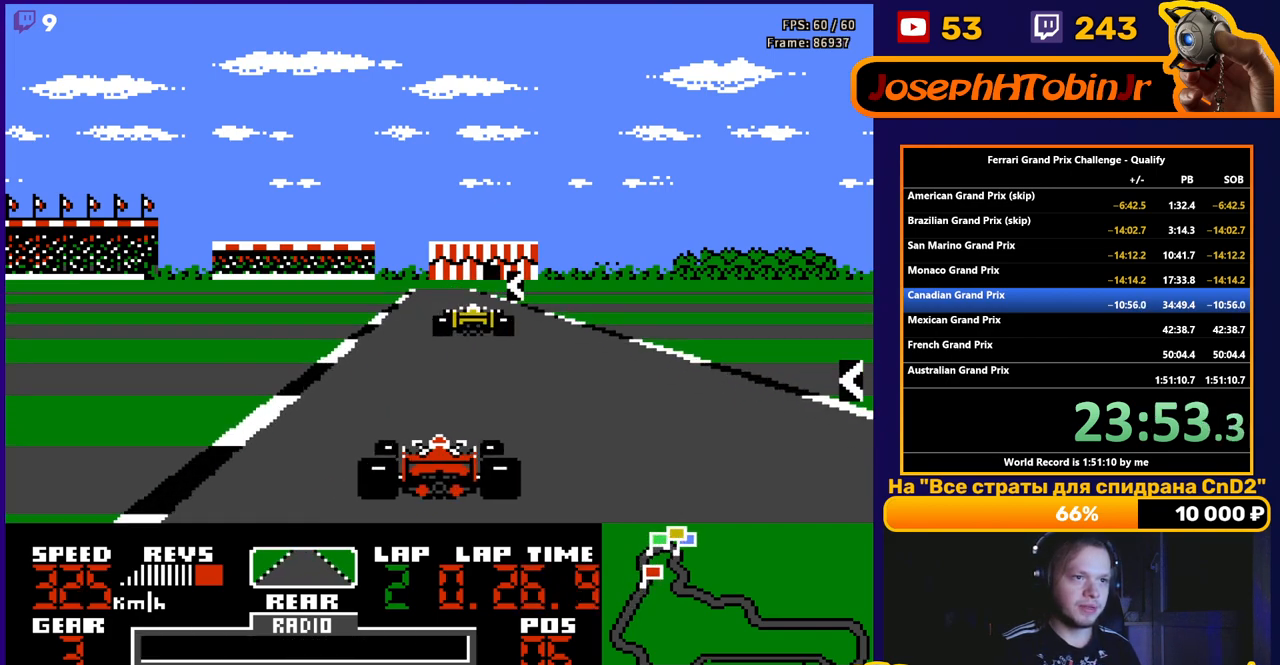
{"buttons": ["A"], "events": [[300, "DPAD_LEFT", "down"], [417, "DPAD_LEFT", "up"]]}
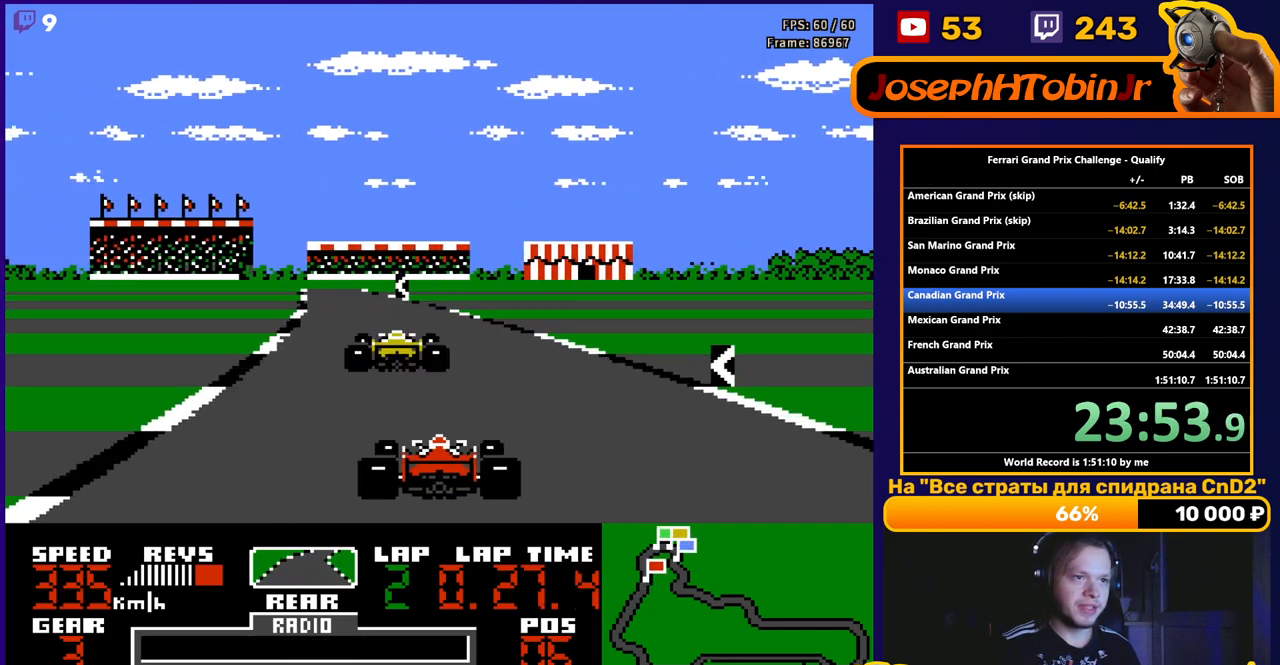
{"buttons": ["A"], "events": [[283, "DPAD_LEFT", "down"], [367, "DPAD_LEFT", "up"]]}
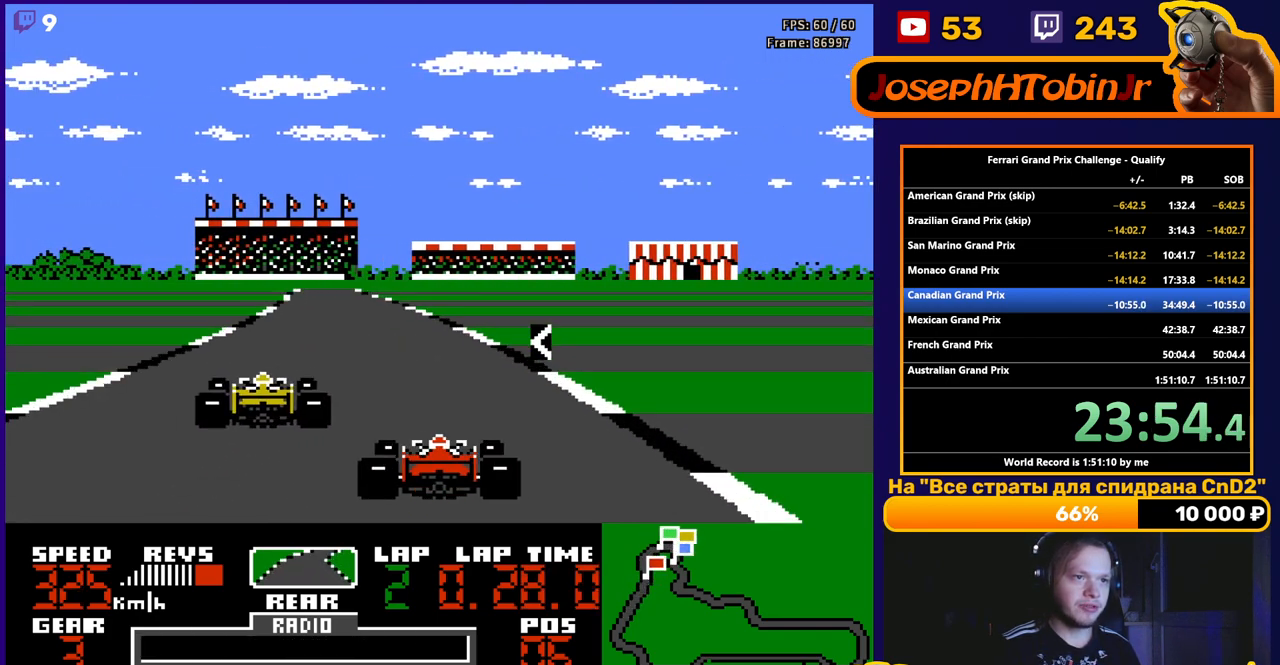
{"buttons": ["A"], "events": [[183, "DPAD_LEFT", "down"], [267, "DPAD_LEFT", "up"], [417, "DPAD_LEFT", "down"], [450, "DPAD_LEFT", "up"]]}
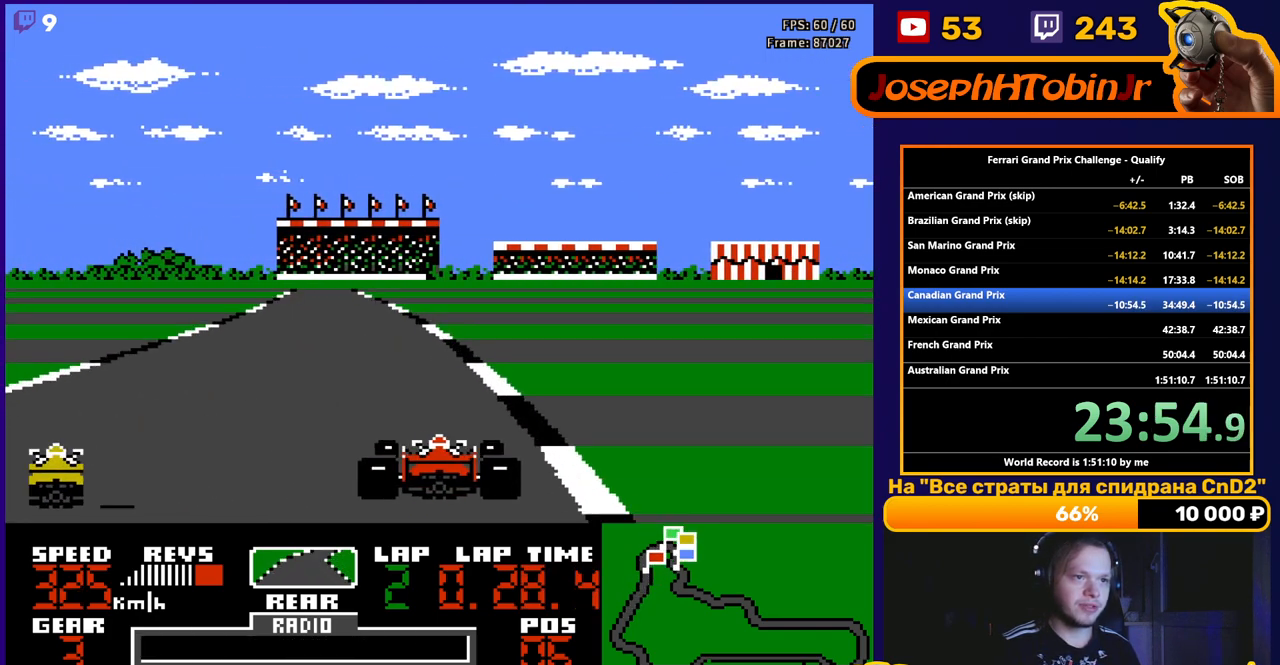
{"buttons": ["A", "DPAD_LEFT"], "events": [[83, "DPAD_LEFT", "down"], [183, "DPAD_LEFT", "up"], [283, "DPAD_LEFT", "down"], [417, "DPAD_LEFT", "up"], [500, "DPAD_LEFT", "down"]]}
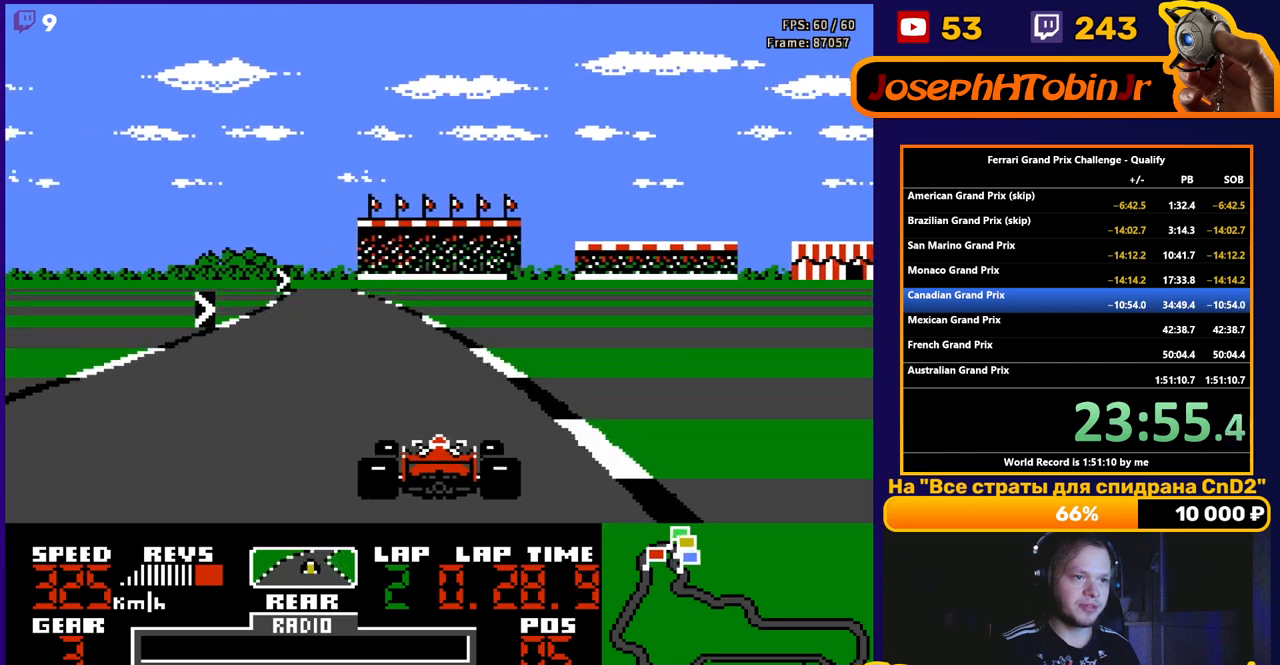
{"buttons": ["A", "DPAD_LEFT"], "events": [[133, "DPAD_LEFT", "up"], [400, "DPAD_LEFT", "down"]]}